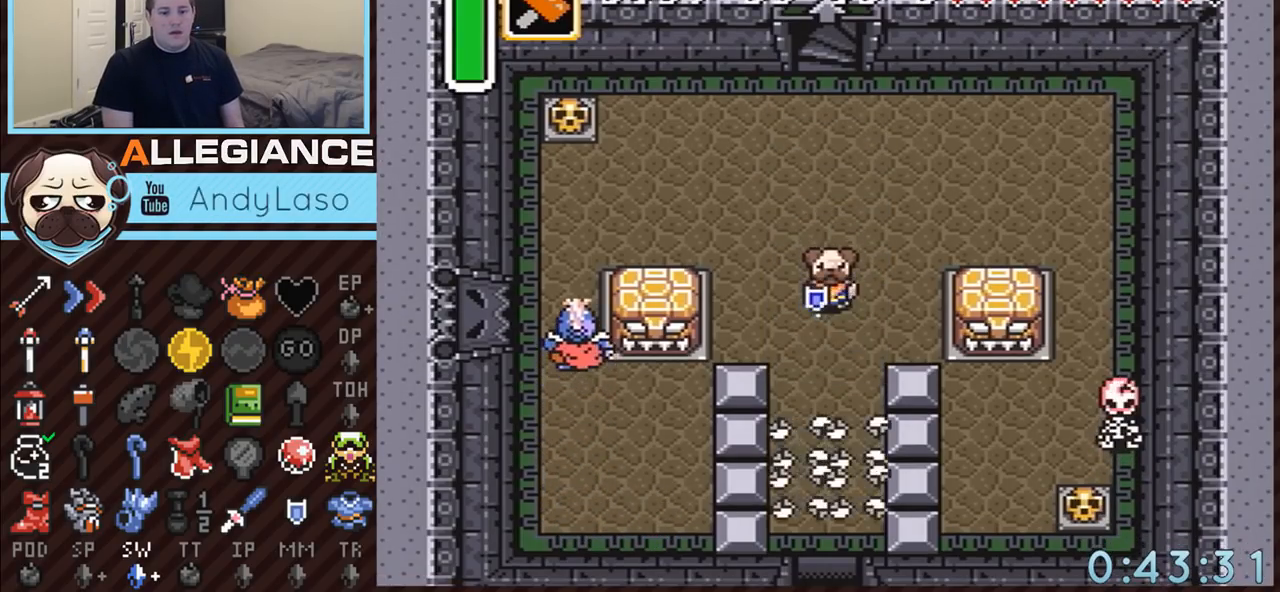
Gameplay with a controller (Nintendo layout); each line is a JSON object with the inputs held at the frame after it. "events" lists button and stick changes between this image and that frame as [ms after this image, input, new state], when the widget could be followed in between. Not read: L3 R3.
{"buttons": ["A"], "events": [[183, "DPAD_DOWN", "up"]]}
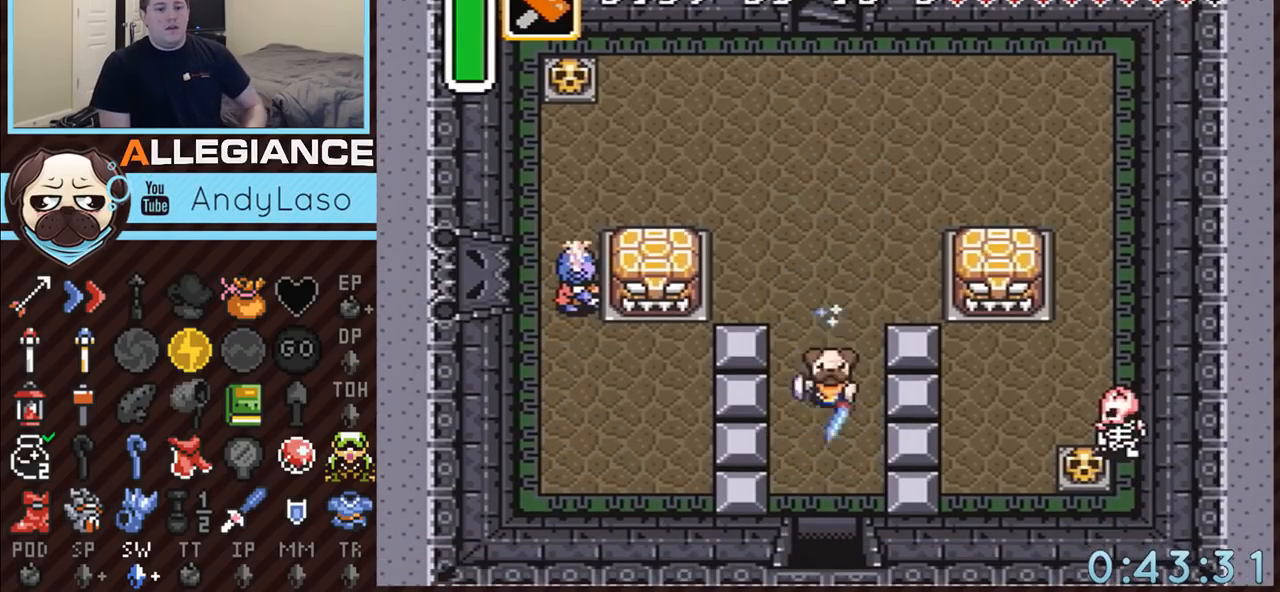
{"buttons": [], "events": [[367, "A", "up"]]}
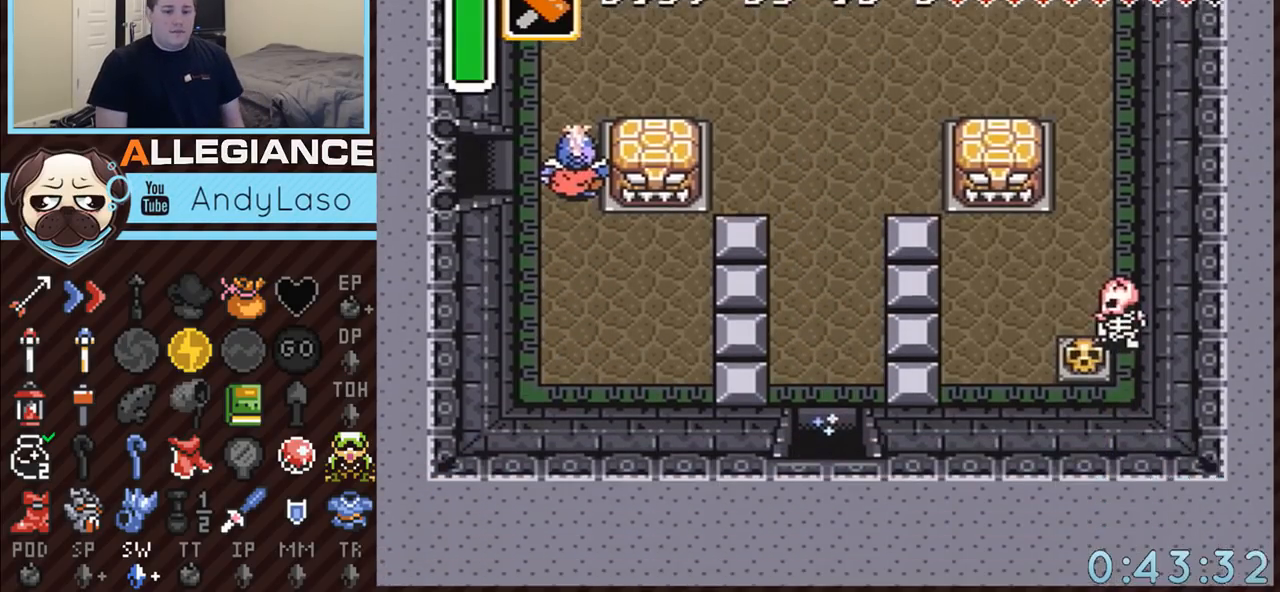
{"buttons": ["DPAD_DOWN"], "events": [[283, "DPAD_DOWN", "down"]]}
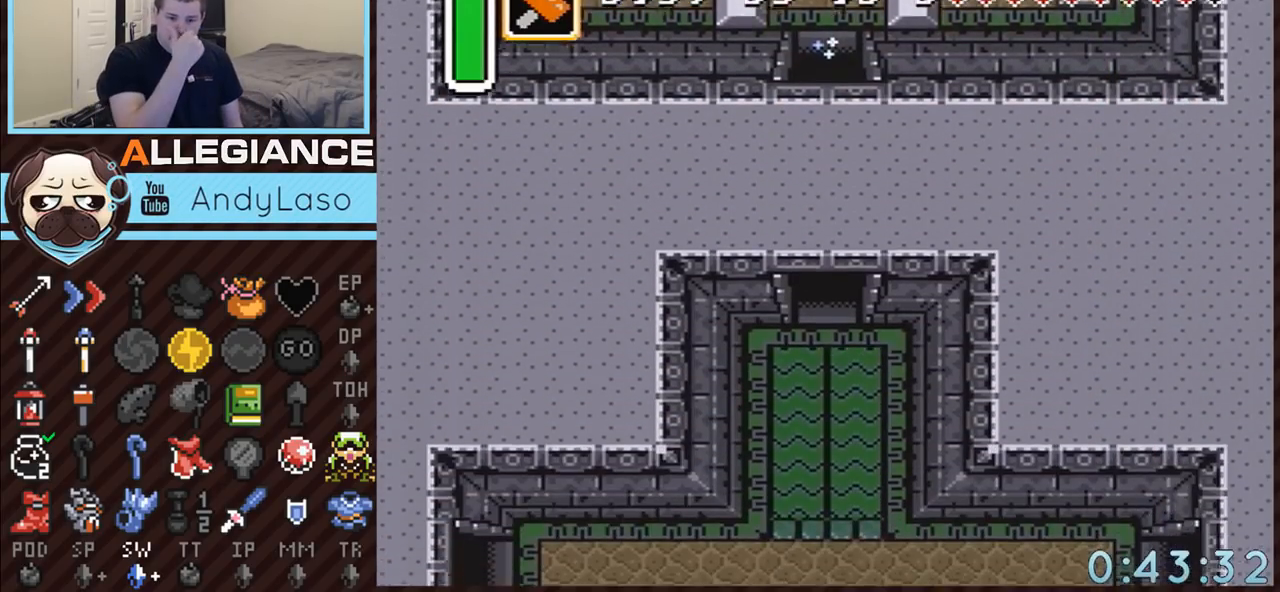
{"buttons": ["DPAD_DOWN"], "events": []}
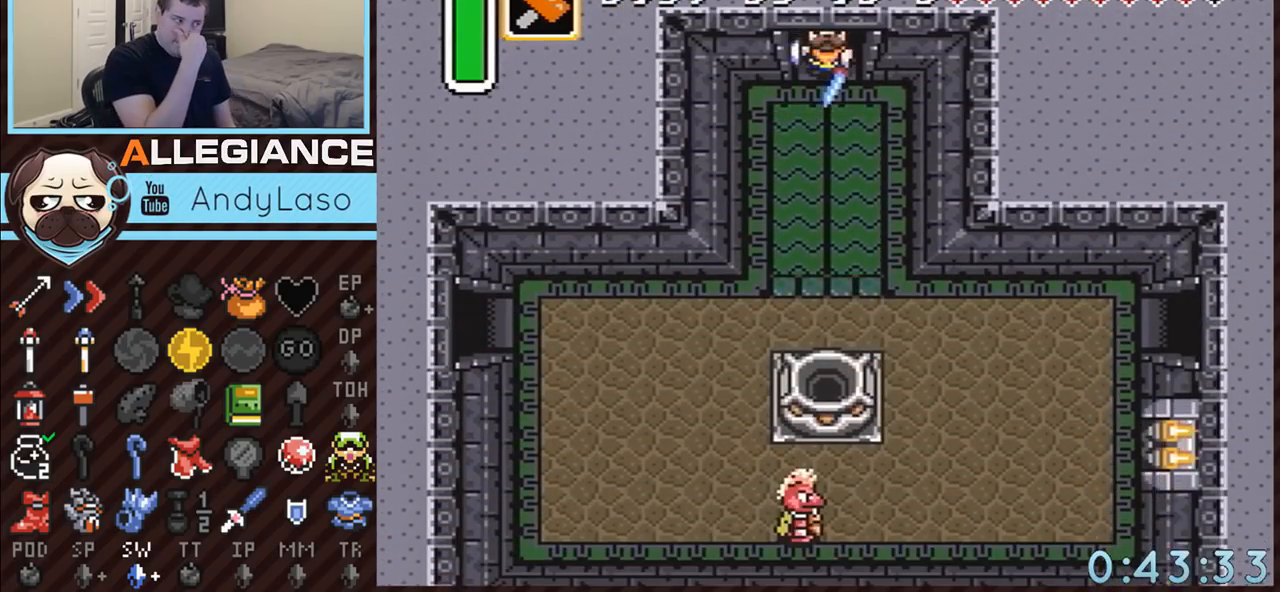
{"buttons": ["DPAD_DOWN"], "events": []}
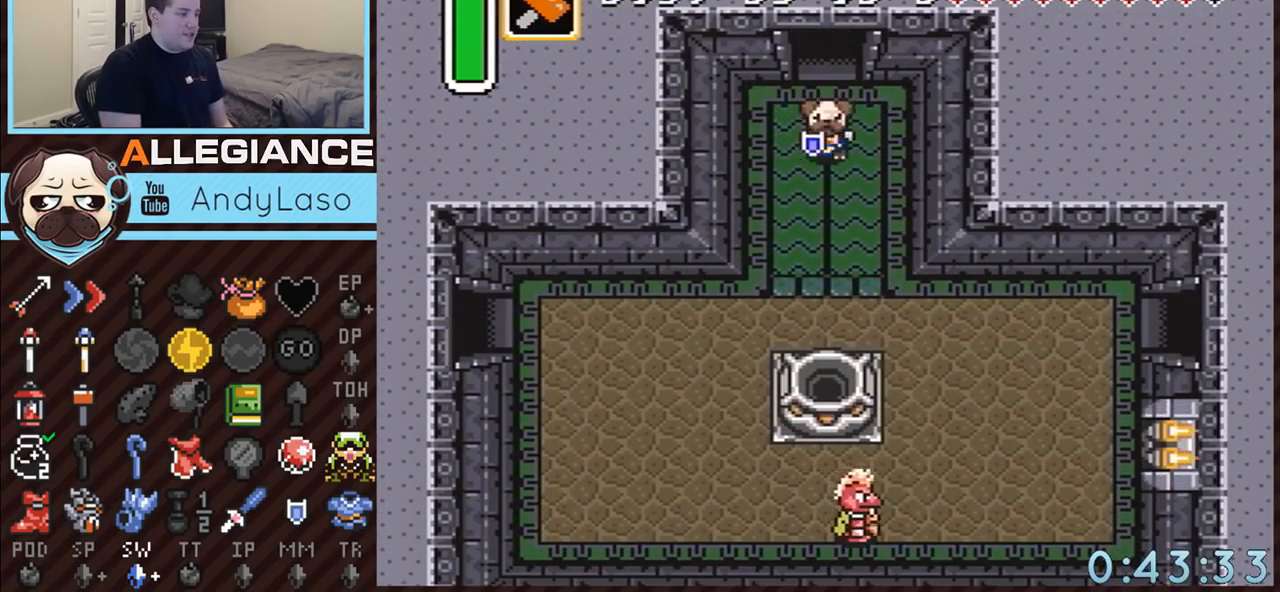
{"buttons": ["DPAD_DOWN"], "events": []}
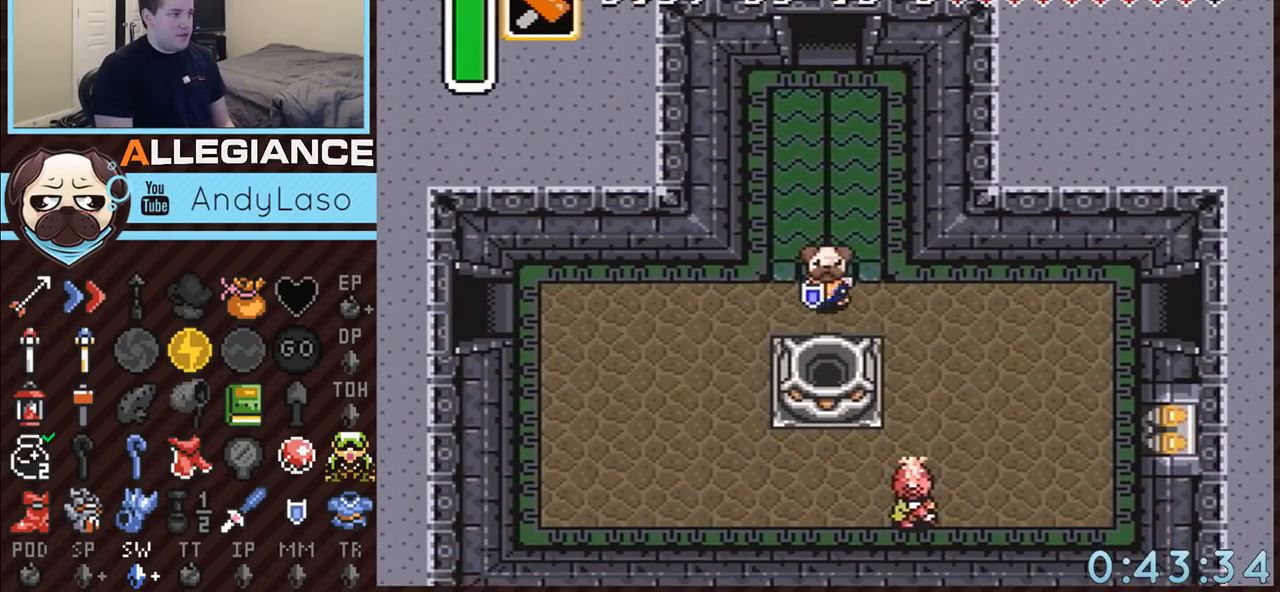
{"buttons": ["A"], "events": [[33, "A", "down"], [150, "DPAD_DOWN", "up"], [183, "DPAD_RIGHT", "down"], [367, "DPAD_RIGHT", "up"]]}
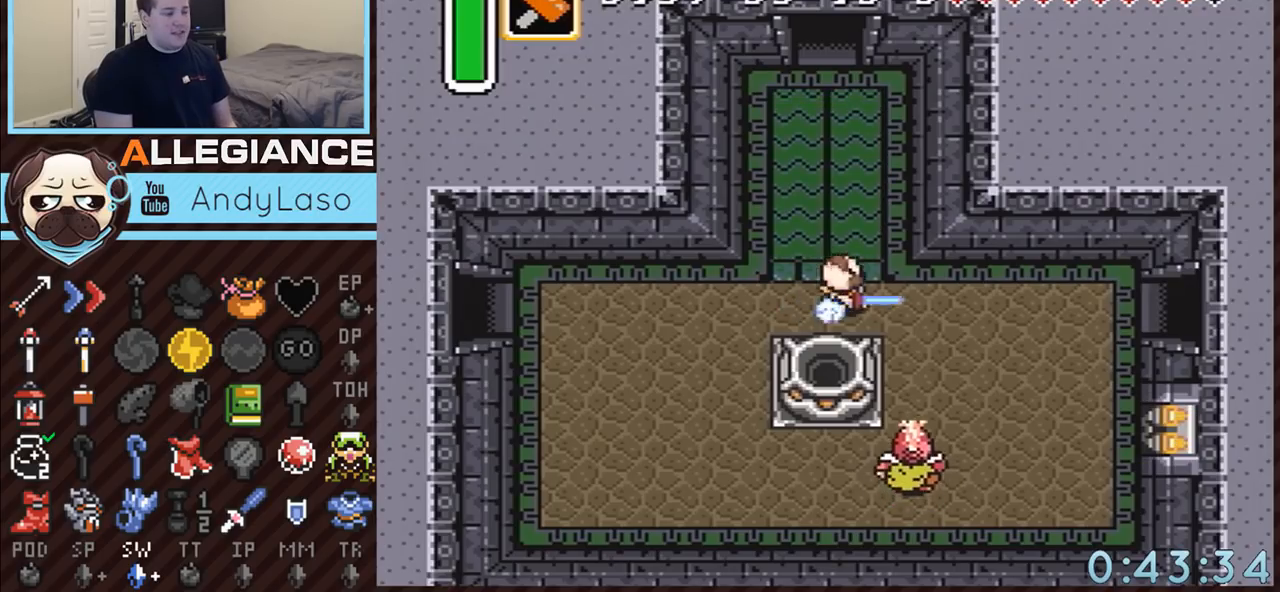
{"buttons": [], "events": [[367, "A", "up"]]}
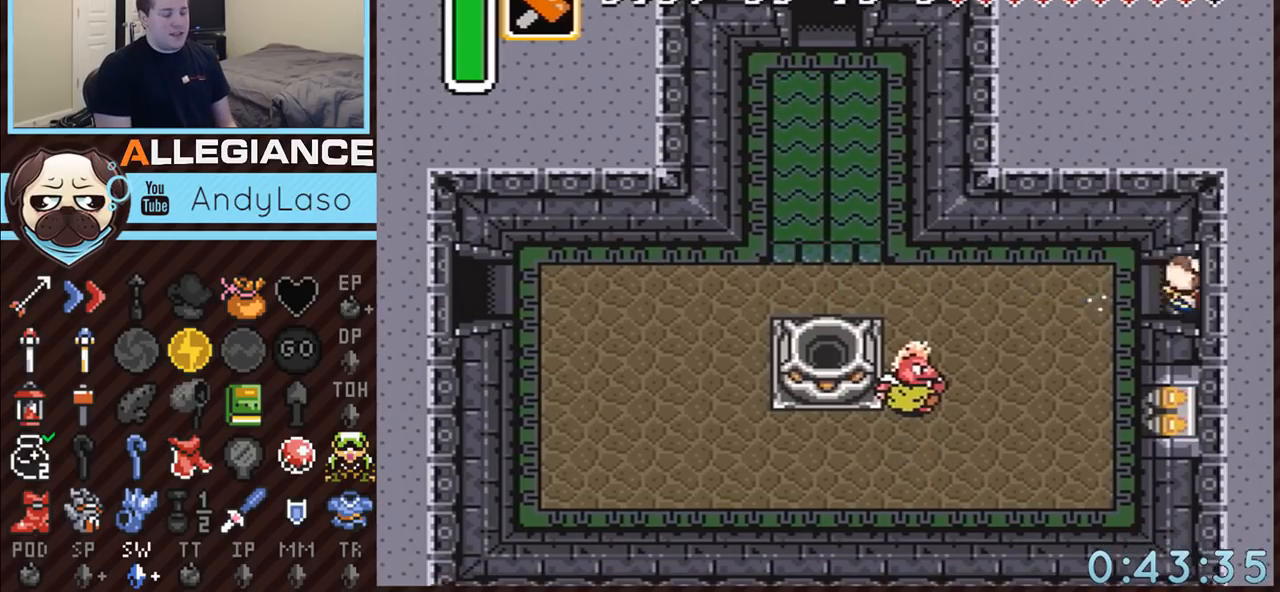
{"buttons": [], "events": []}
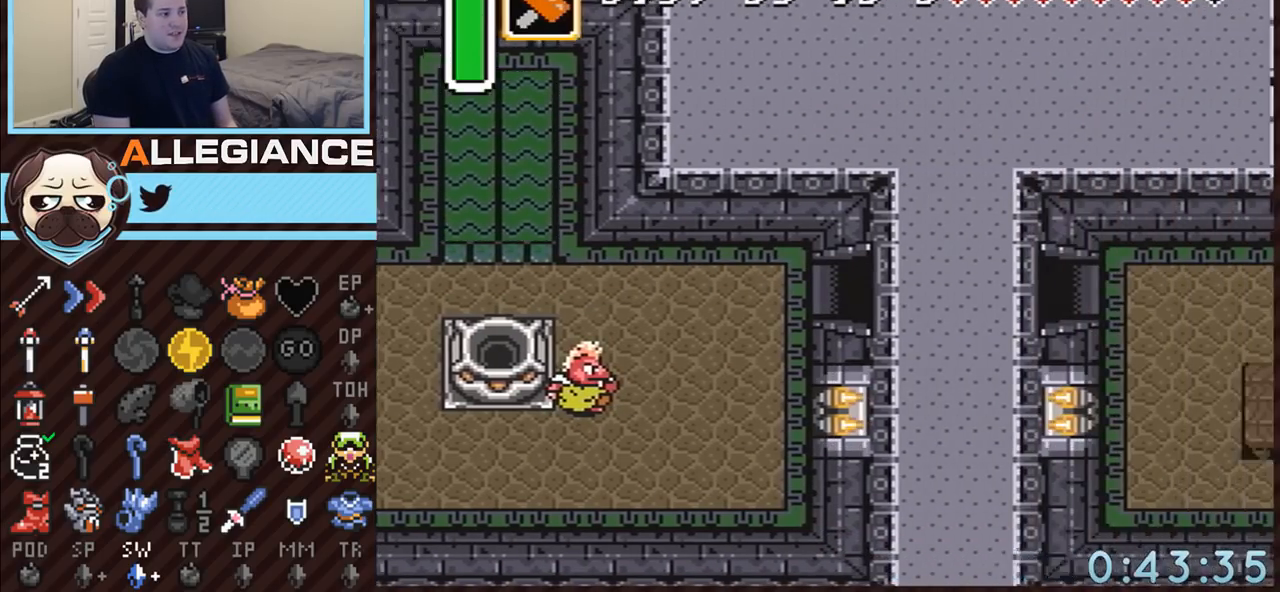
{"buttons": ["DPAD_RIGHT"], "events": [[83, "DPAD_RIGHT", "down"]]}
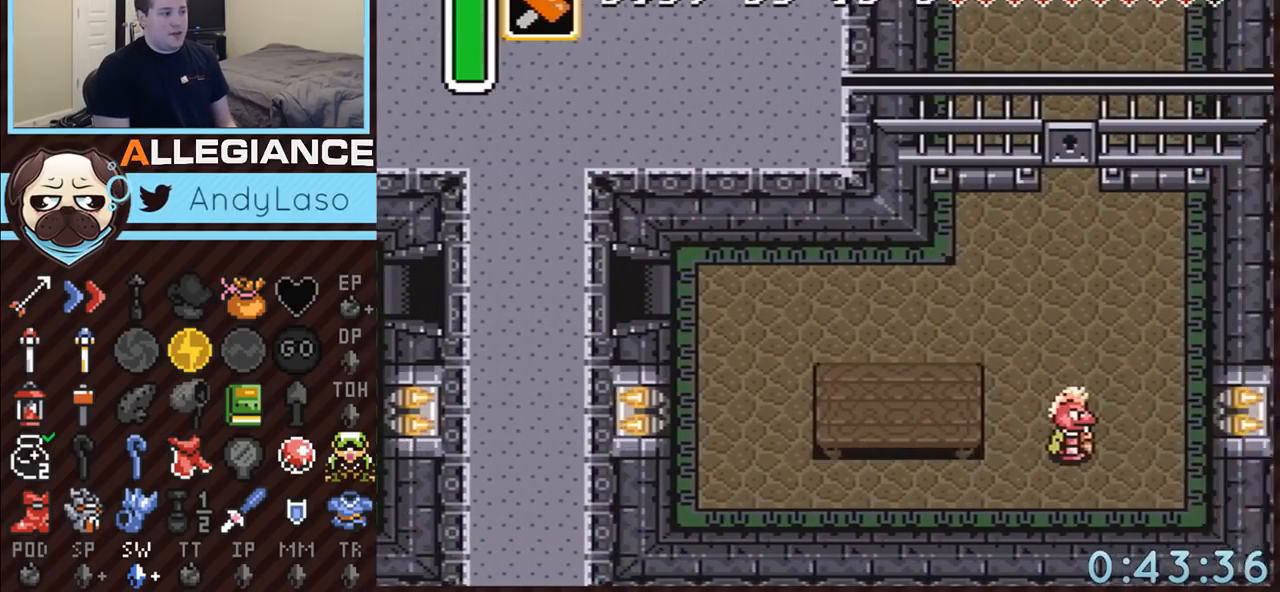
{"buttons": ["DPAD_RIGHT"], "events": []}
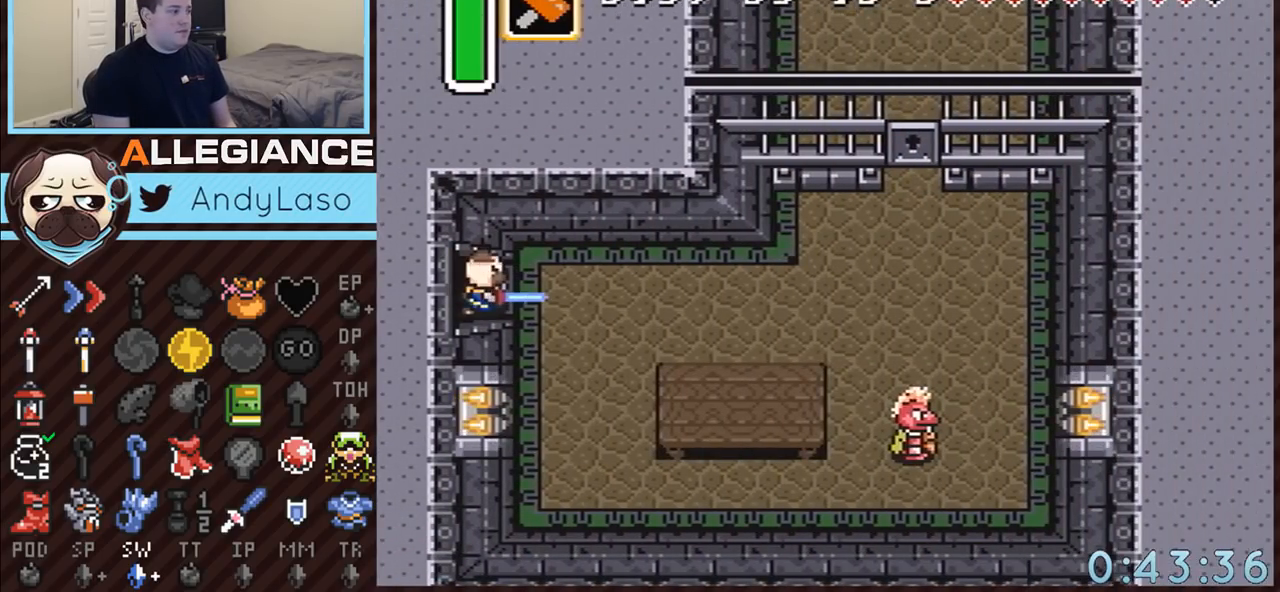
{"buttons": ["A", "DPAD_RIGHT"], "events": [[83, "A", "down"], [400, "A", "up"], [433, "A", "down"]]}
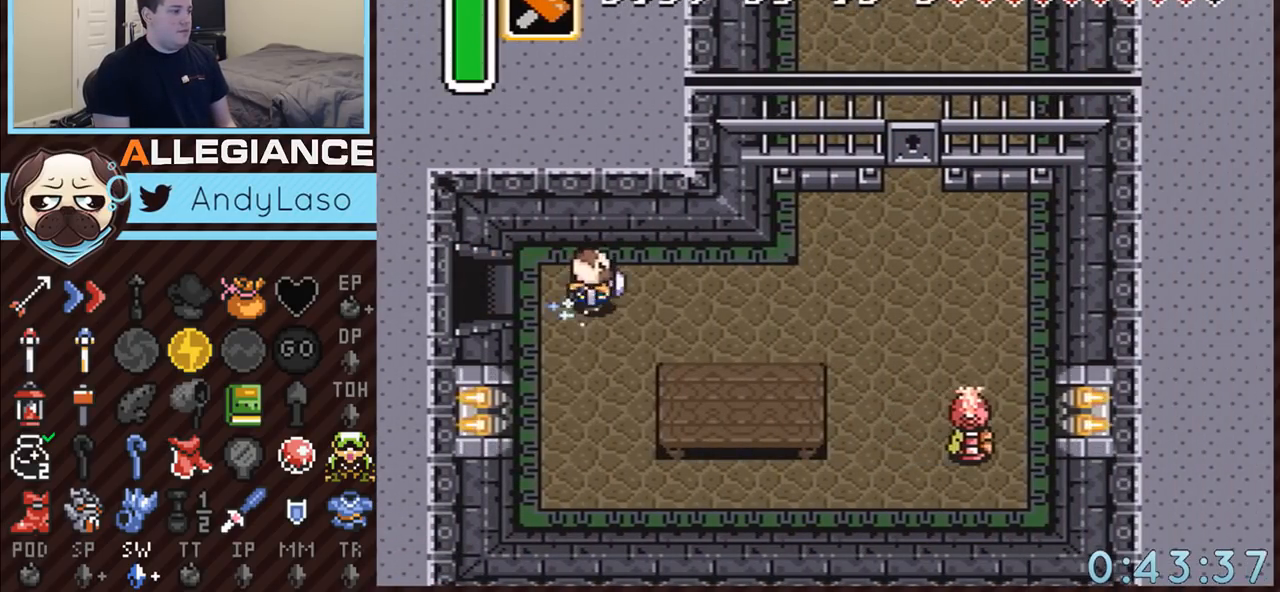
{"buttons": ["A"], "events": [[183, "DPAD_RIGHT", "up"]]}
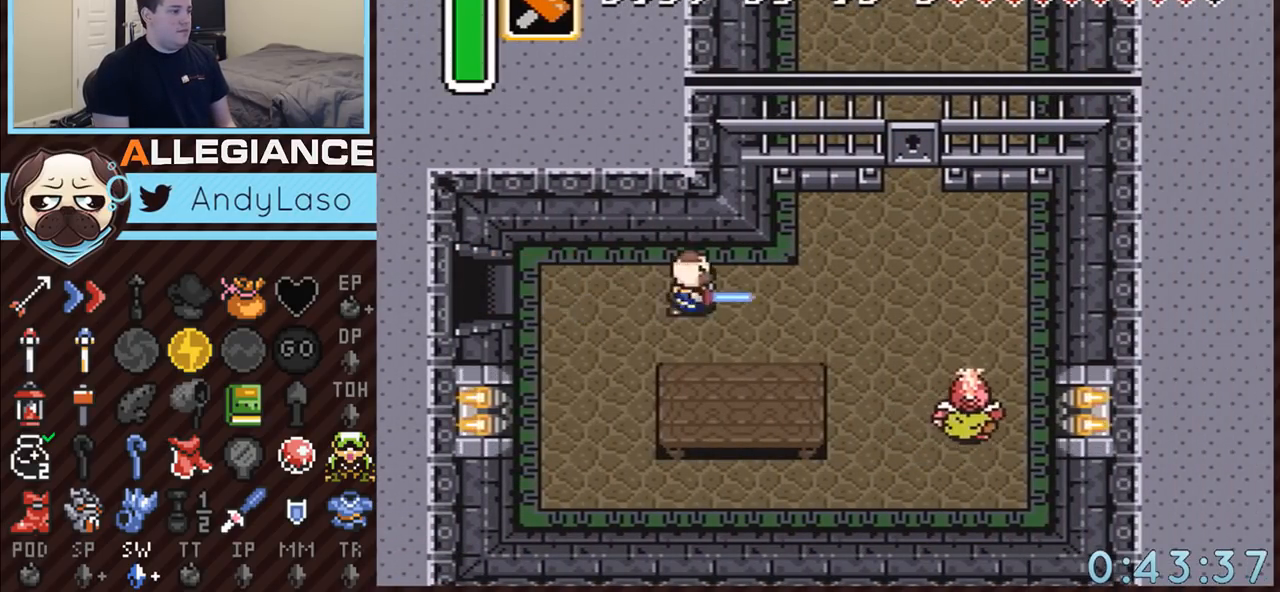
{"buttons": ["DPAD_UP", "DPAD_RIGHT"], "events": [[283, "DPAD_UP", "down"], [367, "A", "up"], [500, "DPAD_RIGHT", "down"]]}
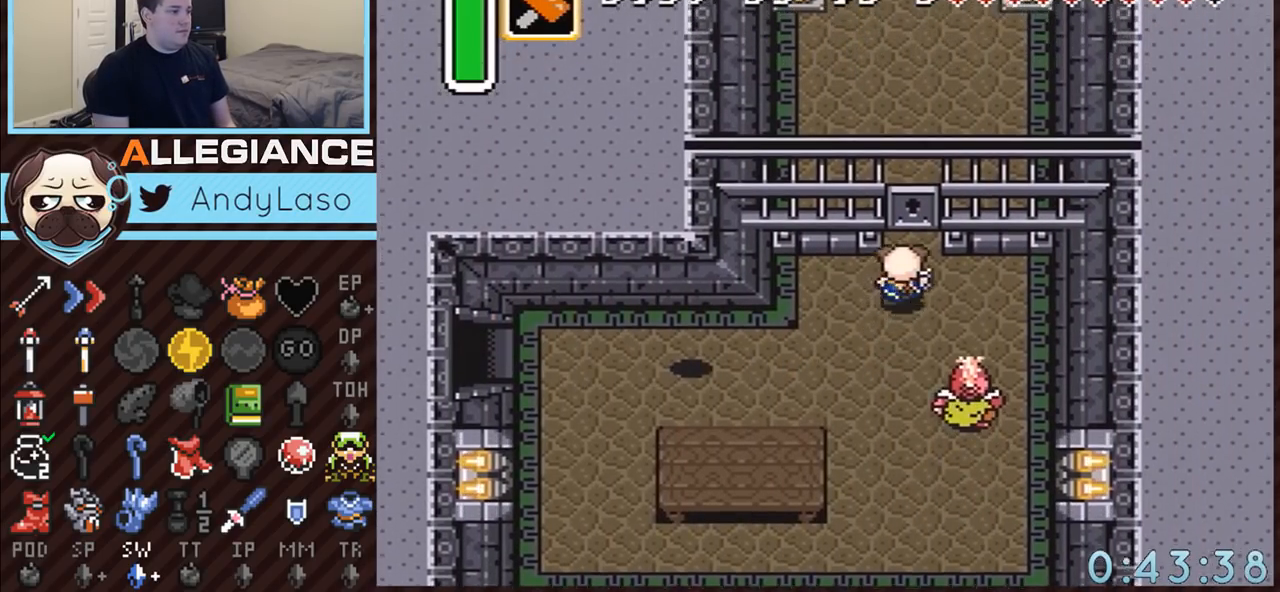
{"buttons": ["A"], "events": [[67, "DPAD_RIGHT", "up"], [283, "A", "down"], [367, "DPAD_UP", "up"]]}
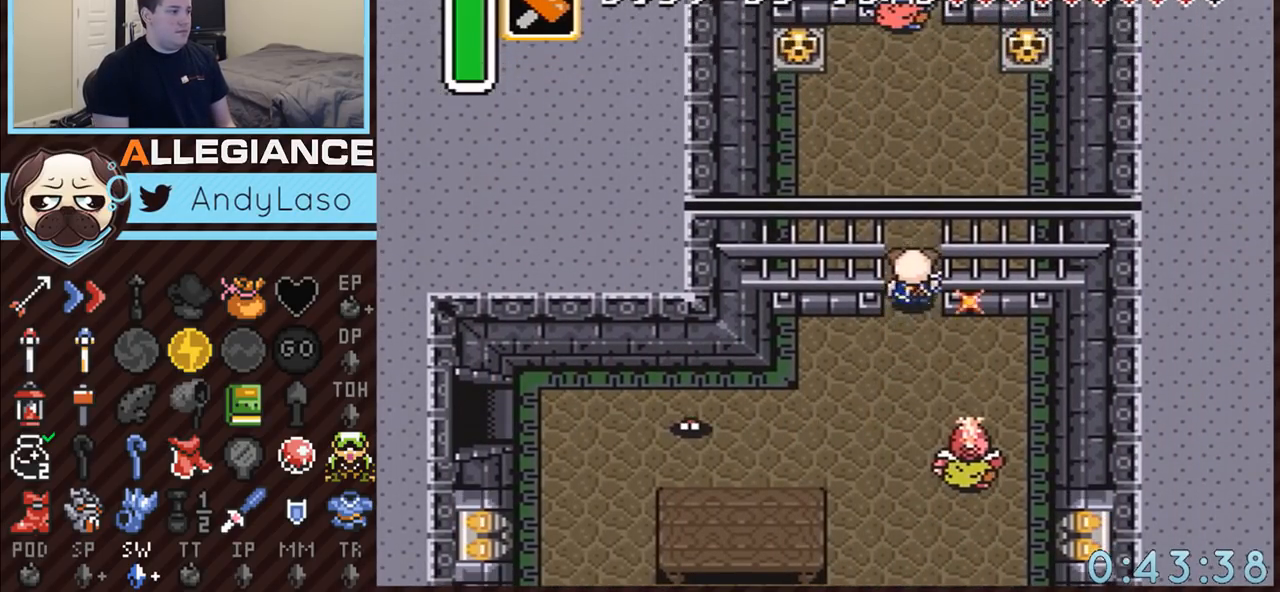
{"buttons": ["A"], "events": []}
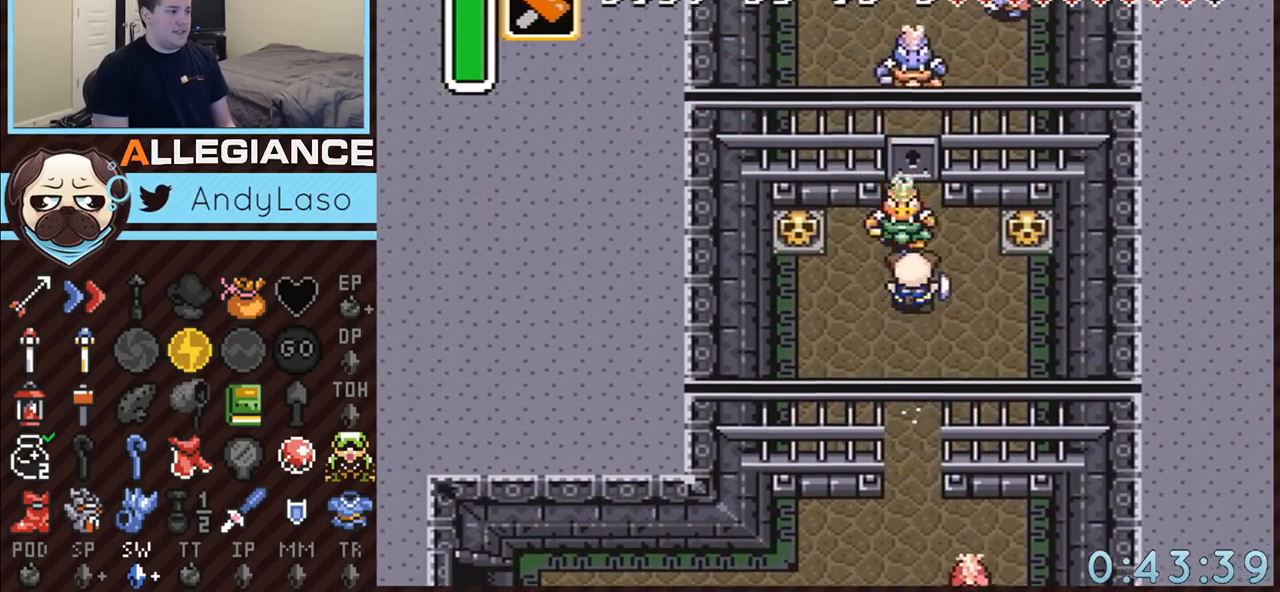
{"buttons": ["A"], "events": [[67, "DPAD_UP", "down"], [117, "A", "up"], [350, "A", "down"], [433, "DPAD_UP", "up"]]}
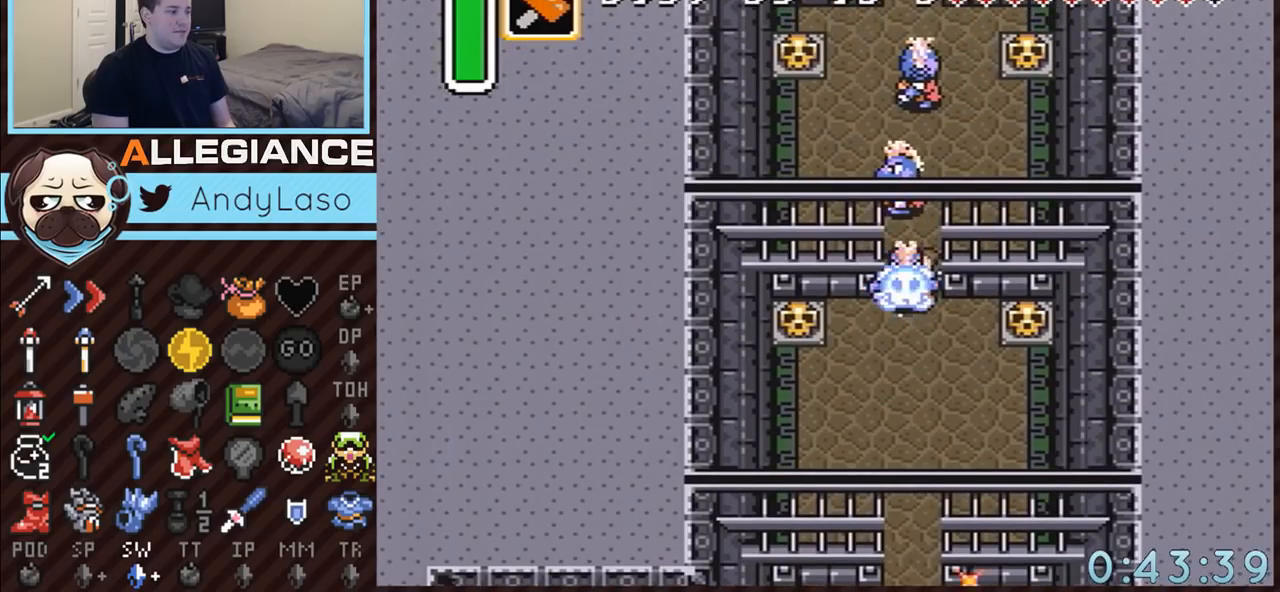
{"buttons": ["A"], "events": []}
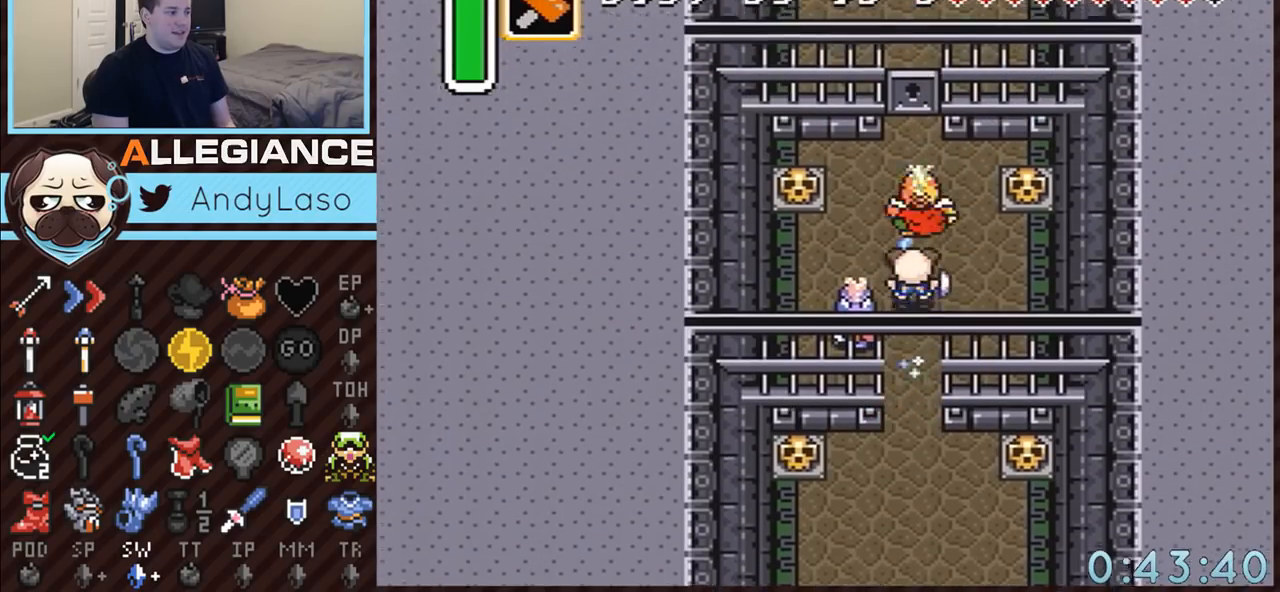
{"buttons": ["DPAD_UP", "DPAD_RIGHT"], "events": [[150, "DPAD_RIGHT", "down"], [150, "DPAD_UP", "down"], [183, "DPAD_RIGHT", "up"], [217, "A", "up"], [500, "DPAD_RIGHT", "down"]]}
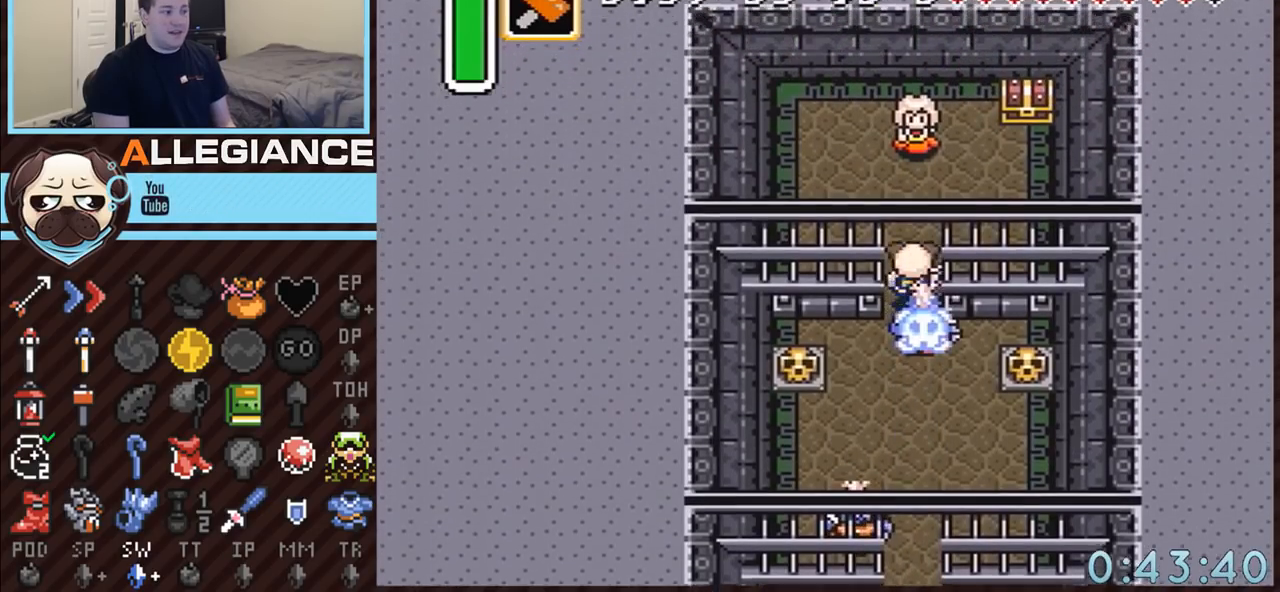
{"buttons": ["DPAD_UP", "DPAD_RIGHT"], "events": []}
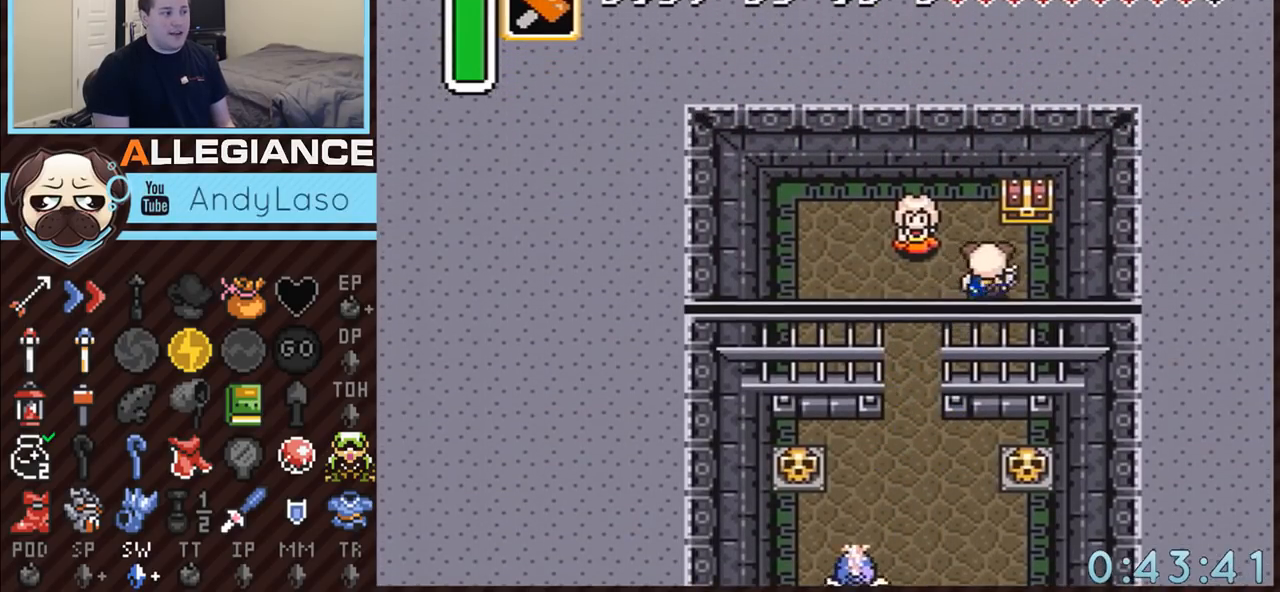
{"buttons": ["A"], "events": [[183, "DPAD_RIGHT", "up"], [217, "A", "down"], [317, "DPAD_UP", "up"]]}
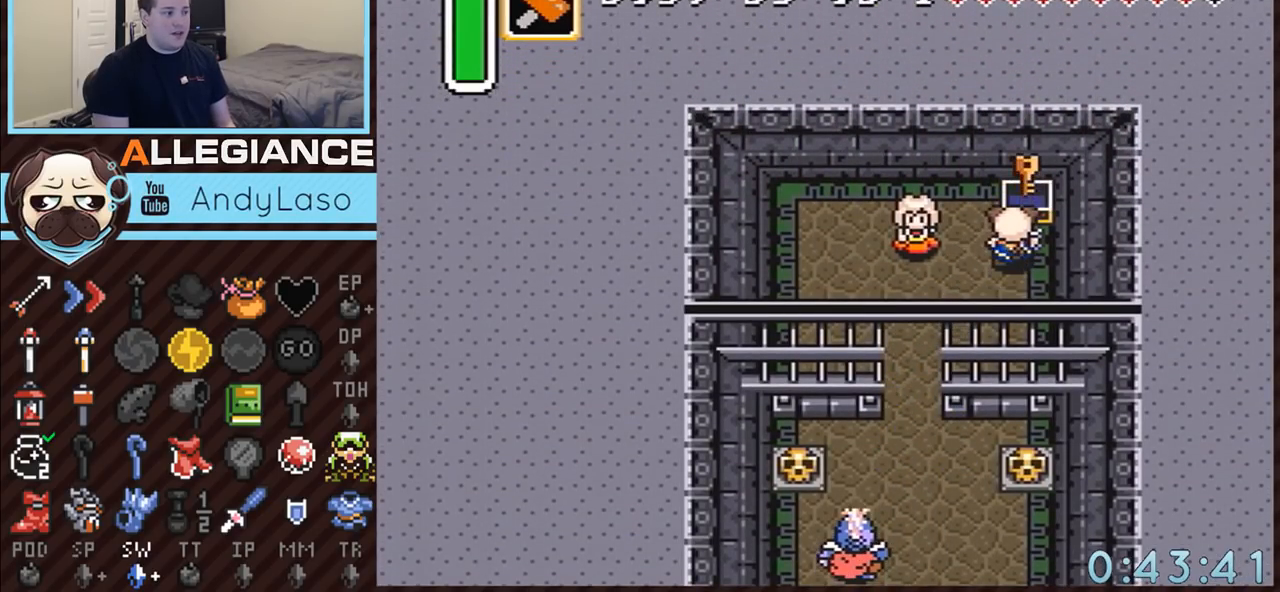
{"buttons": ["DPAD_LEFT"], "events": [[117, "A", "up"], [117, "DPAD_LEFT", "down"]]}
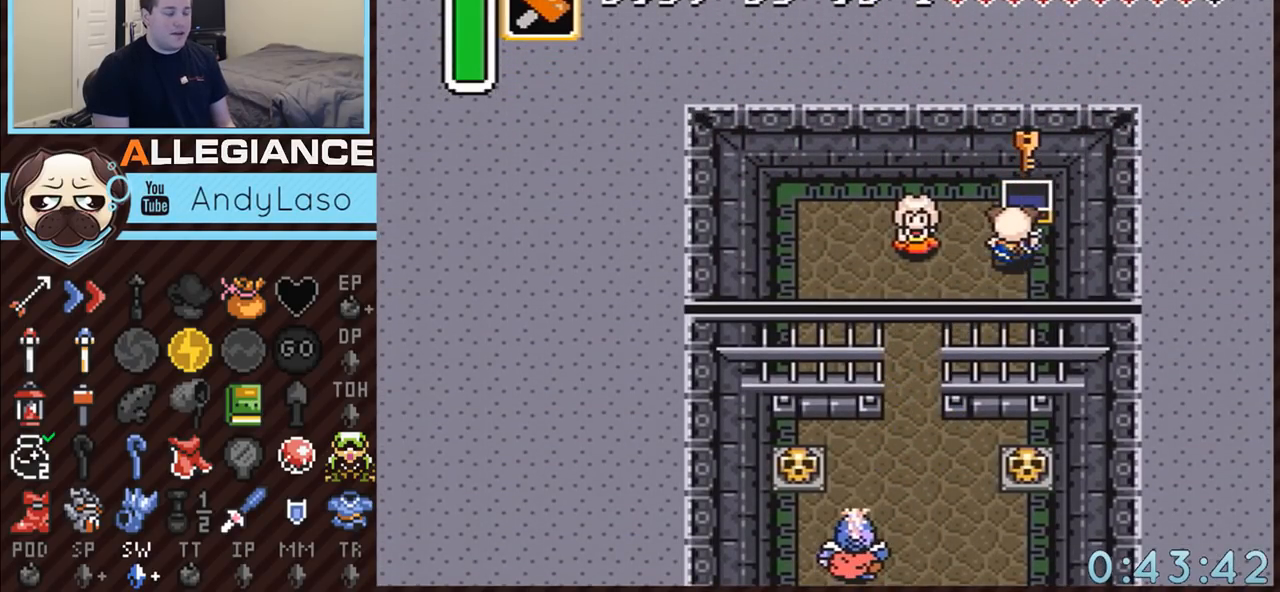
{"buttons": ["DPAD_LEFT"], "events": []}
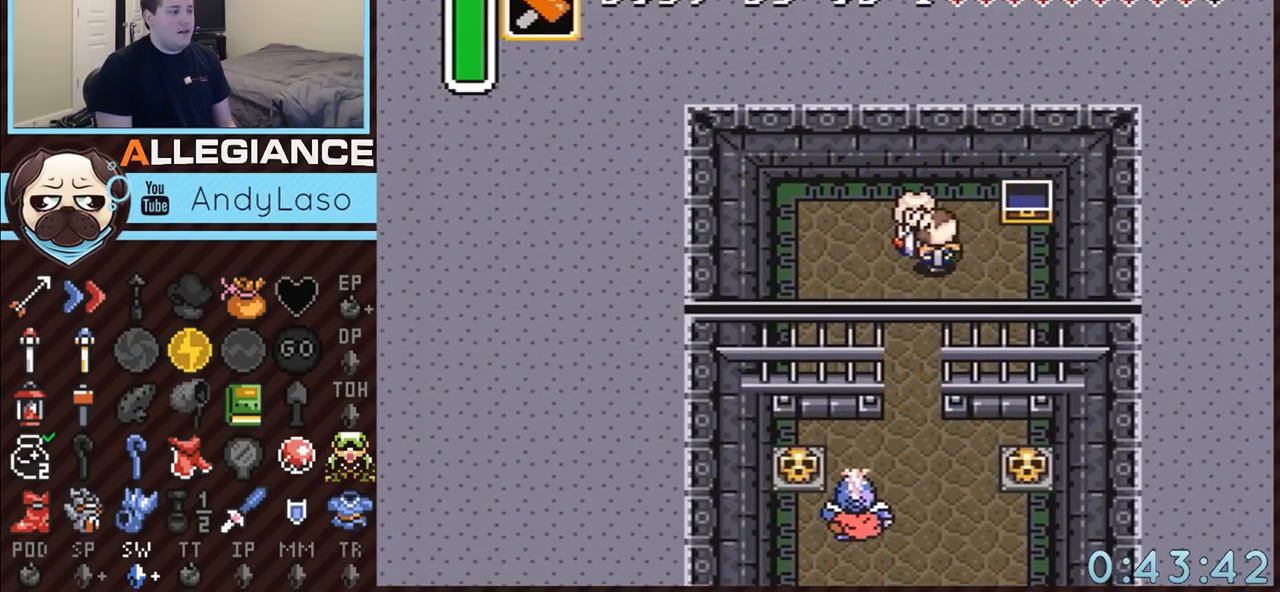
{"buttons": ["A"], "events": [[67, "A", "down"], [183, "DPAD_DOWN", "down"], [183, "DPAD_LEFT", "up"], [500, "DPAD_DOWN", "up"]]}
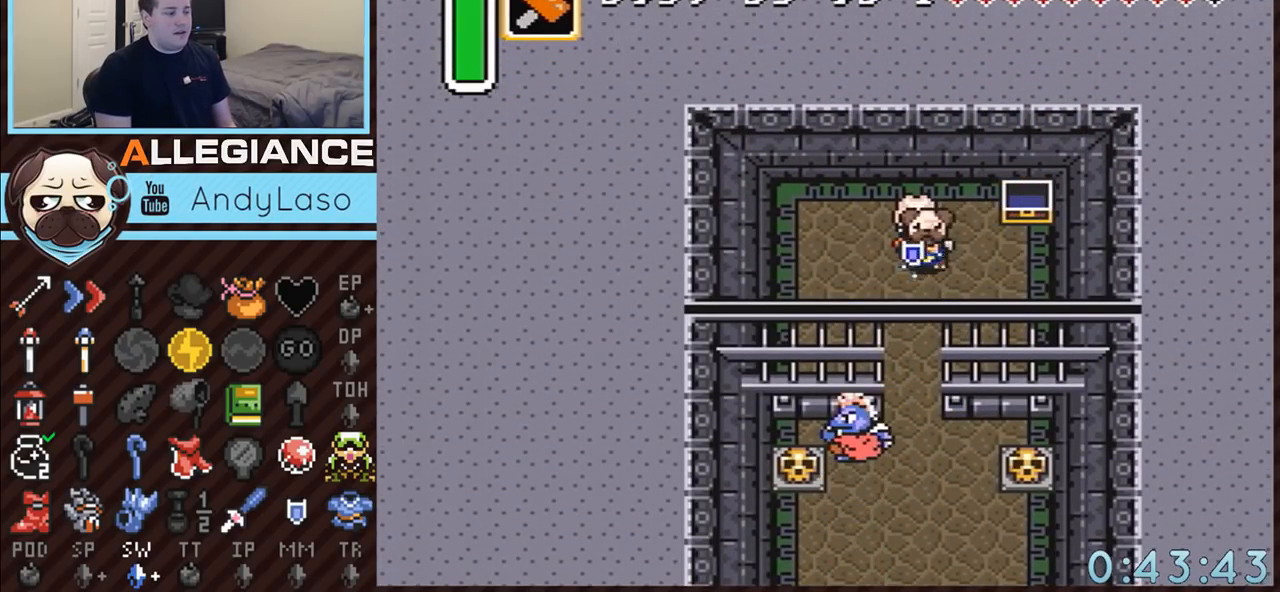
{"buttons": ["A"], "events": []}
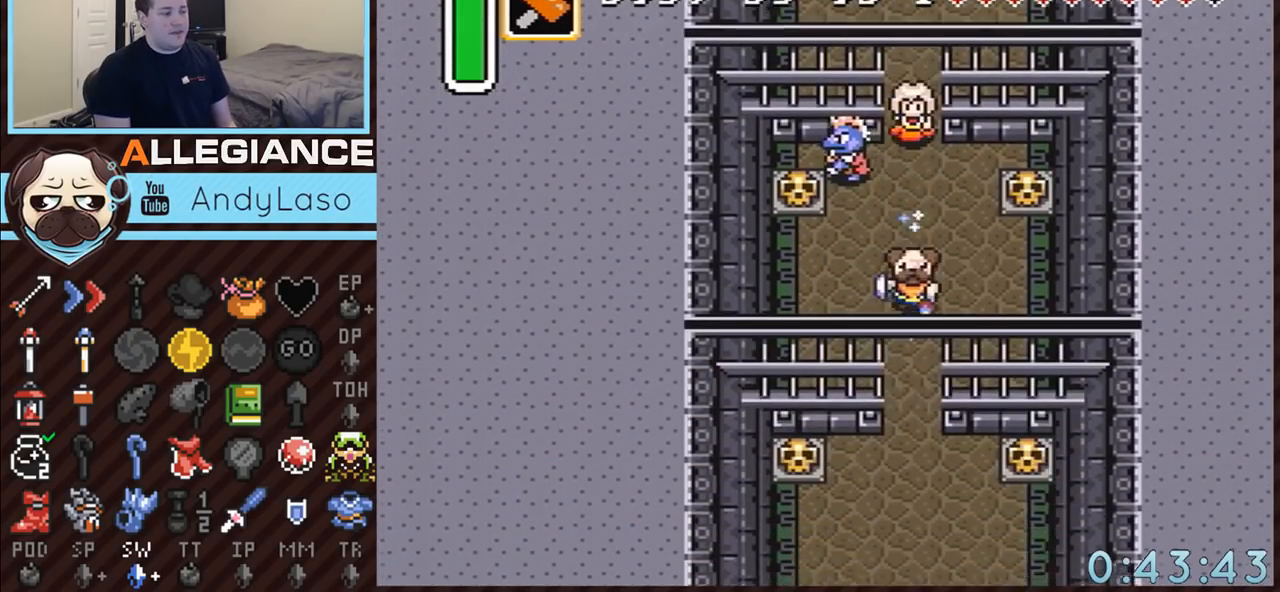
{"buttons": [], "events": [[183, "A", "up"]]}
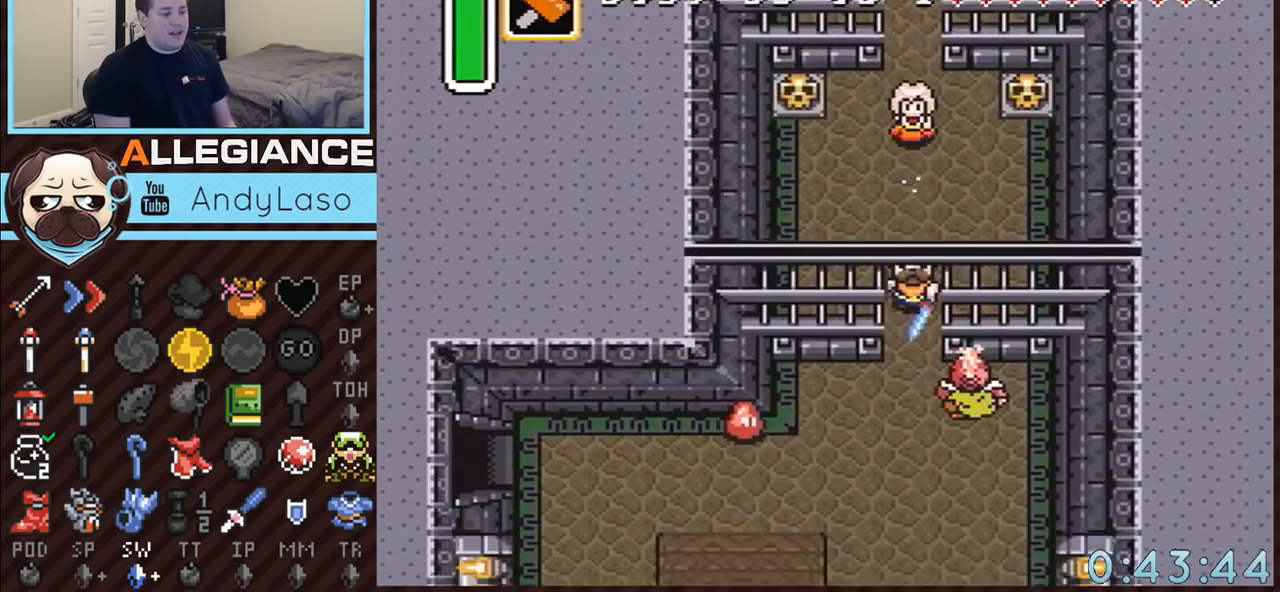
{"buttons": ["A", "DPAD_LEFT"], "events": [[283, "DPAD_DOWN", "down"], [317, "DPAD_LEFT", "down"], [350, "A", "down"], [433, "DPAD_DOWN", "up"]]}
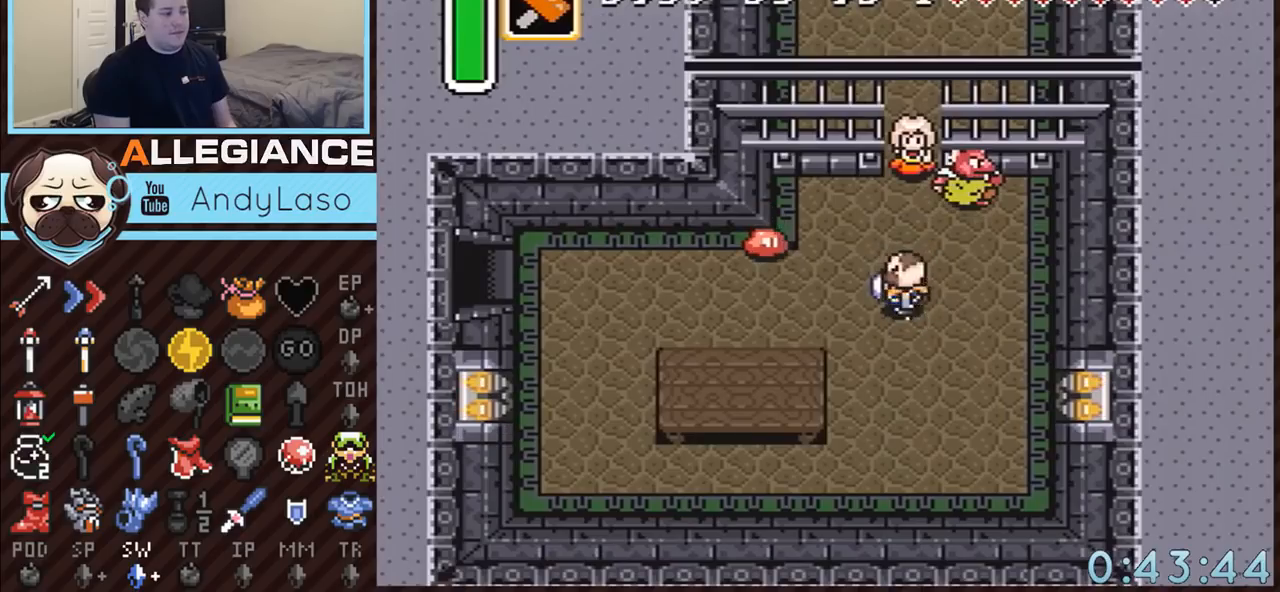
{"buttons": ["A"], "events": [[83, "DPAD_LEFT", "up"]]}
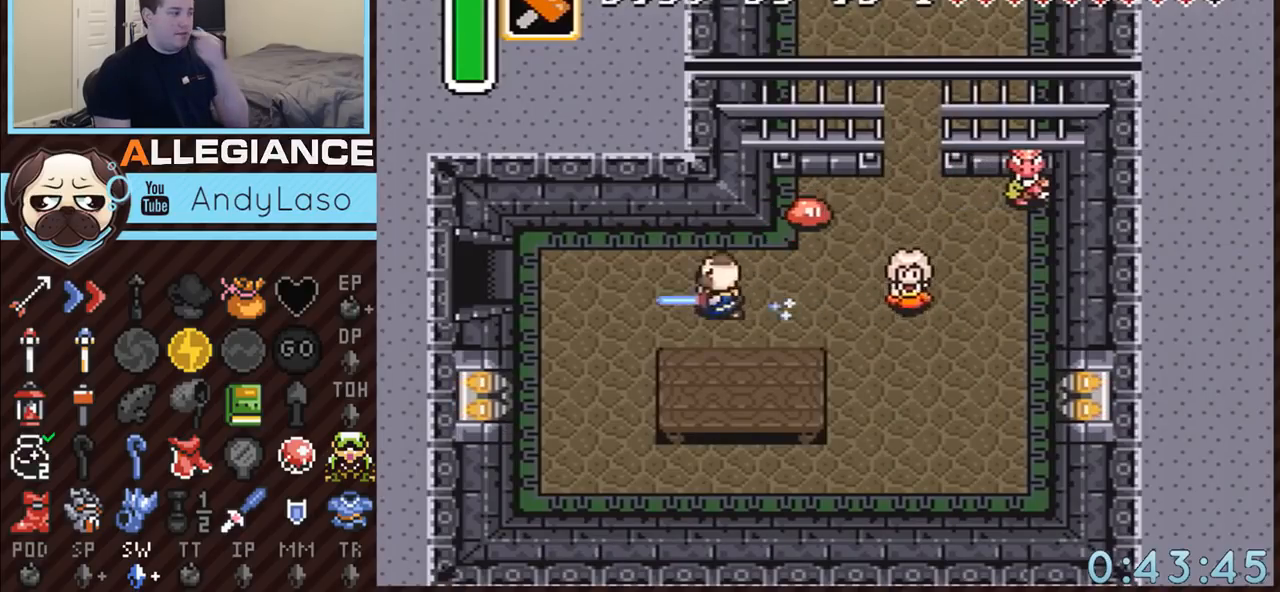
{"buttons": ["A"], "events": []}